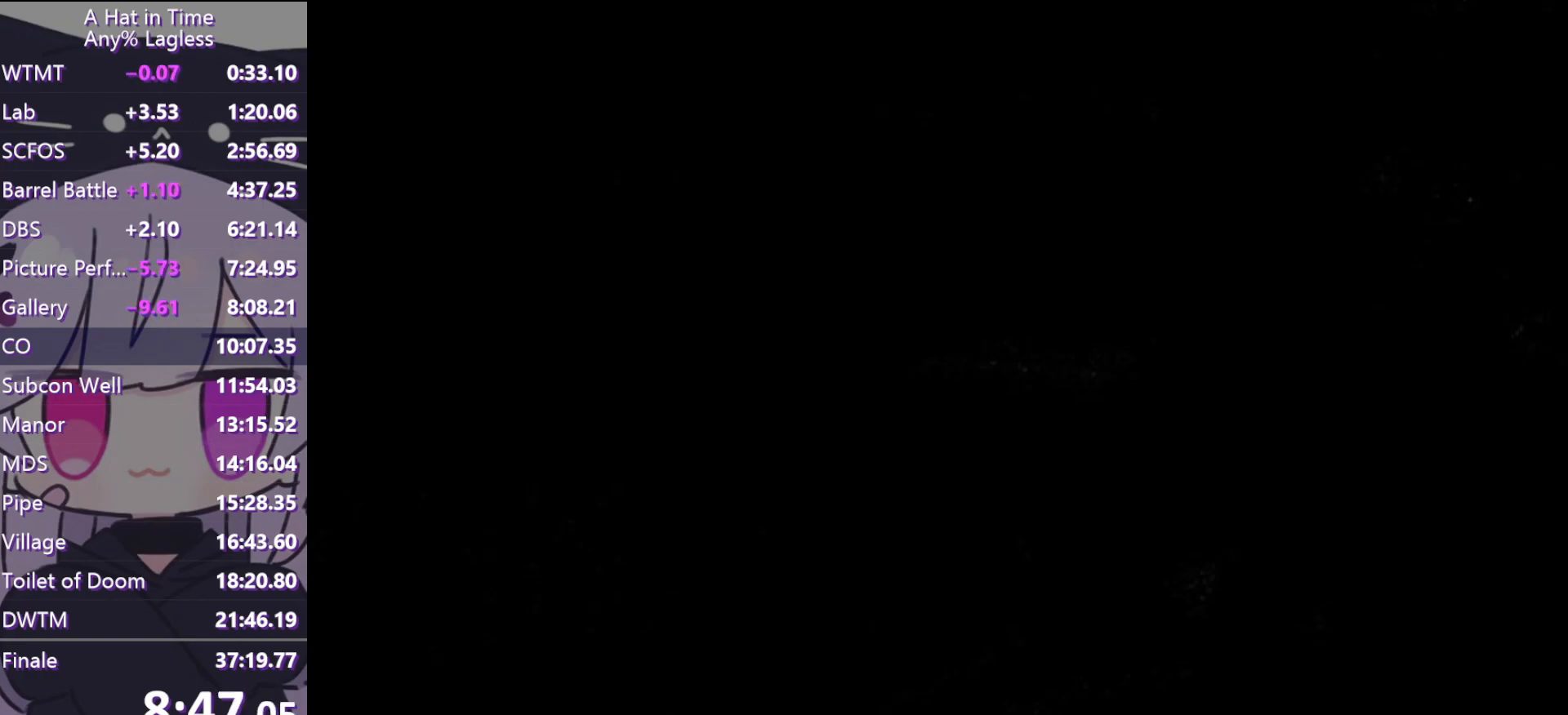
Gameplay with keyboard and mouse; each line is a JSON object with the keys and mouse buttons held at the frame after it. "events" lists presses ("down") and releases ("up") of "a", "alt", "c", "caps_lock", "ctrl", "d", "e", "f", "g", "q", "r", "s", "shift", "space", "t", "tab", "v", "w", "x", "z", "mouse_left", "mouse_wheel" and "mouse_right" between this image and that frame as [ms after this image, input, new state], when the widget could be followed in between. "mouse_left", "mouse_wheel", "mouse_right" = the "left", "wheel", "right" buttons of the "mouse" list. No other keys are recorded. "wheel" means that the mouse wheel is clicked or scrolled. Not read: mouse_move.
{"keys": ["shift", "space", "w"], "mouse": [], "events": [[367, "space", "down"]]}
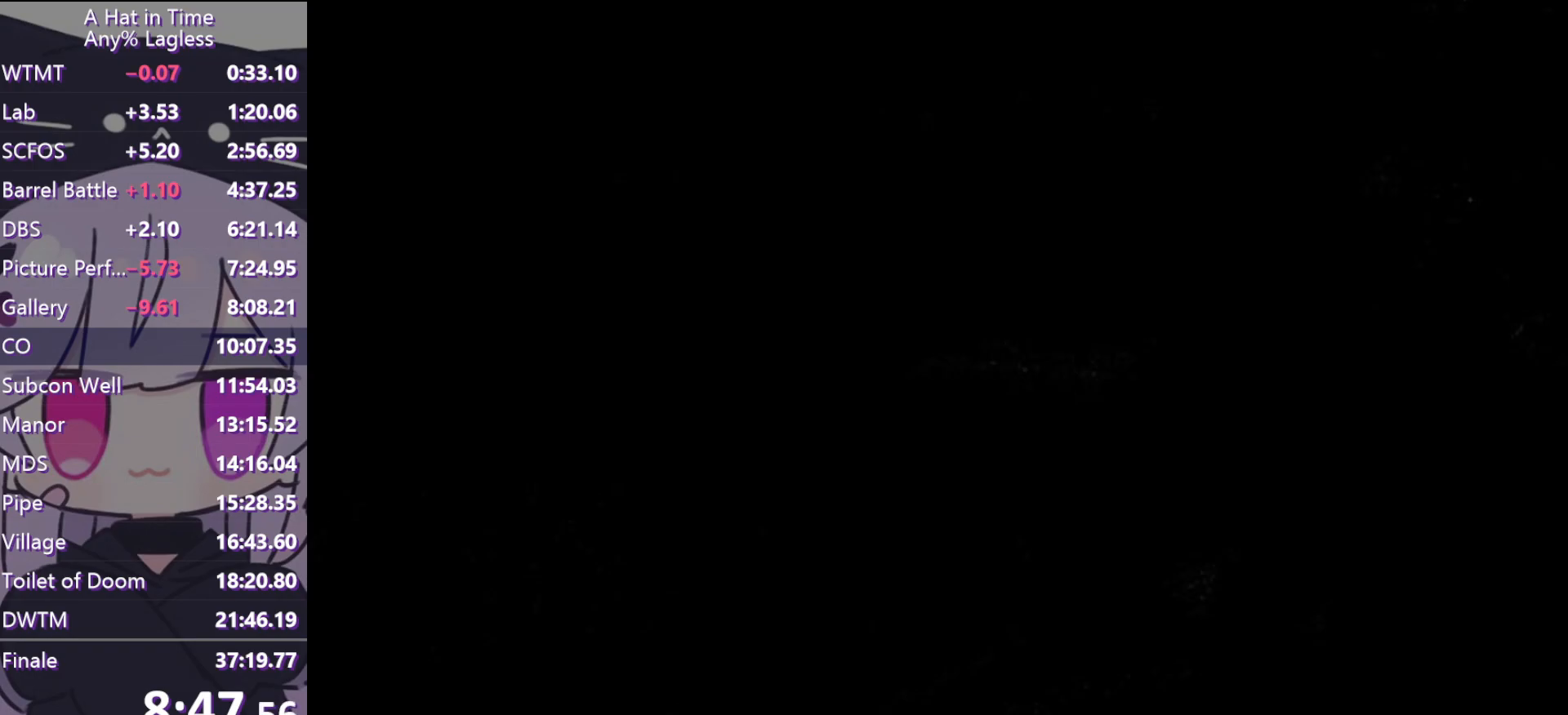
{"keys": ["shift", "w"], "mouse": [], "events": [[100, "space", "up"]]}
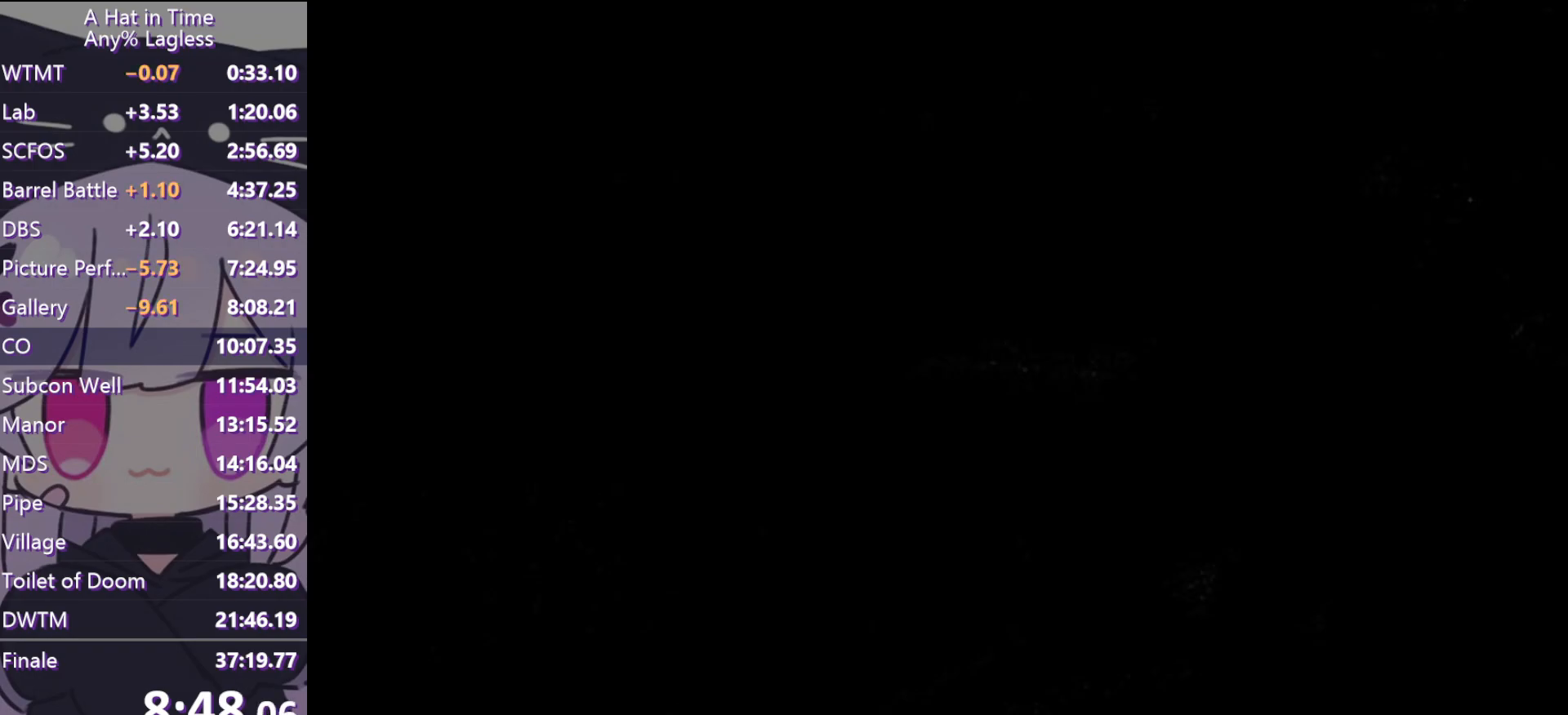
{"keys": ["shift", "w"], "mouse": [], "events": []}
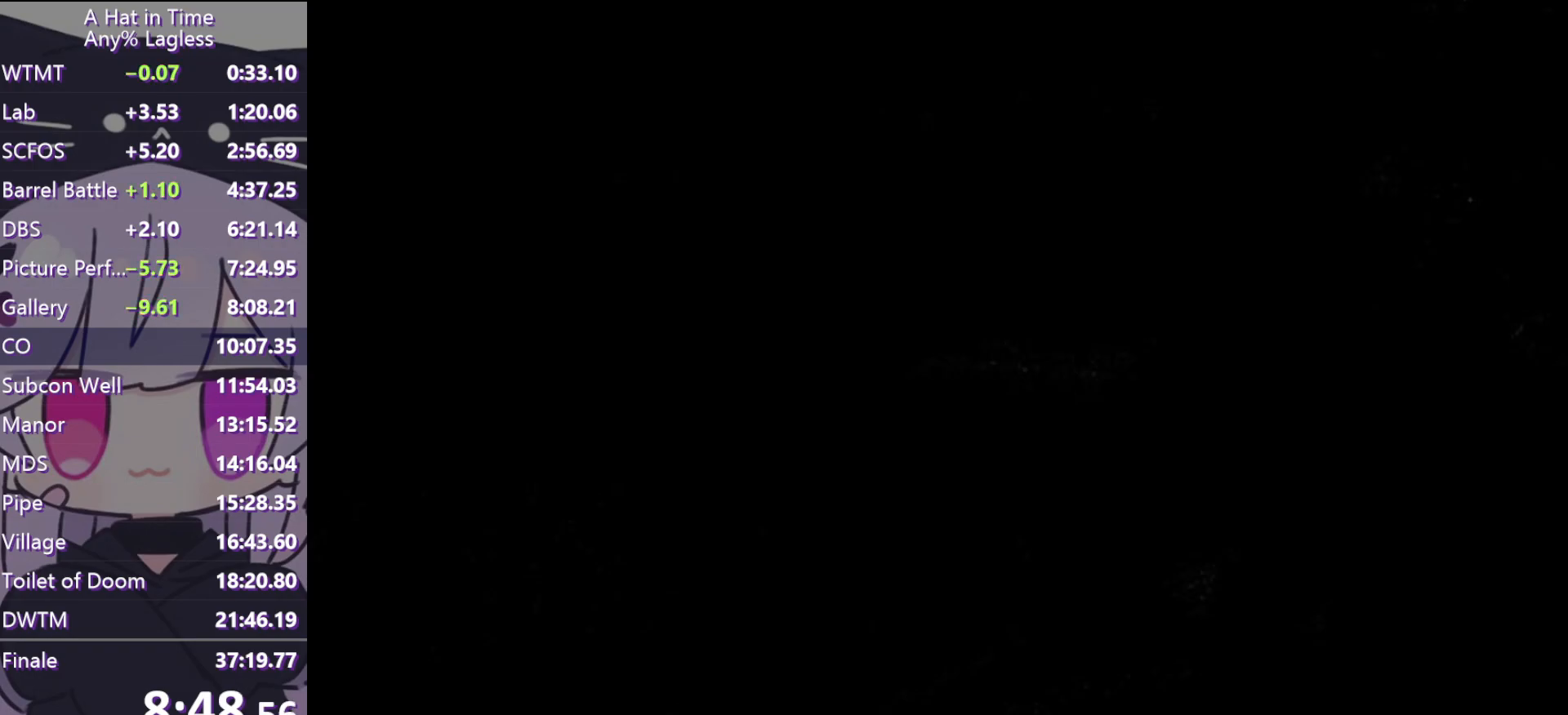
{"keys": ["shift", "w"], "mouse": [], "events": [[33, "space", "down"], [317, "space", "up"]]}
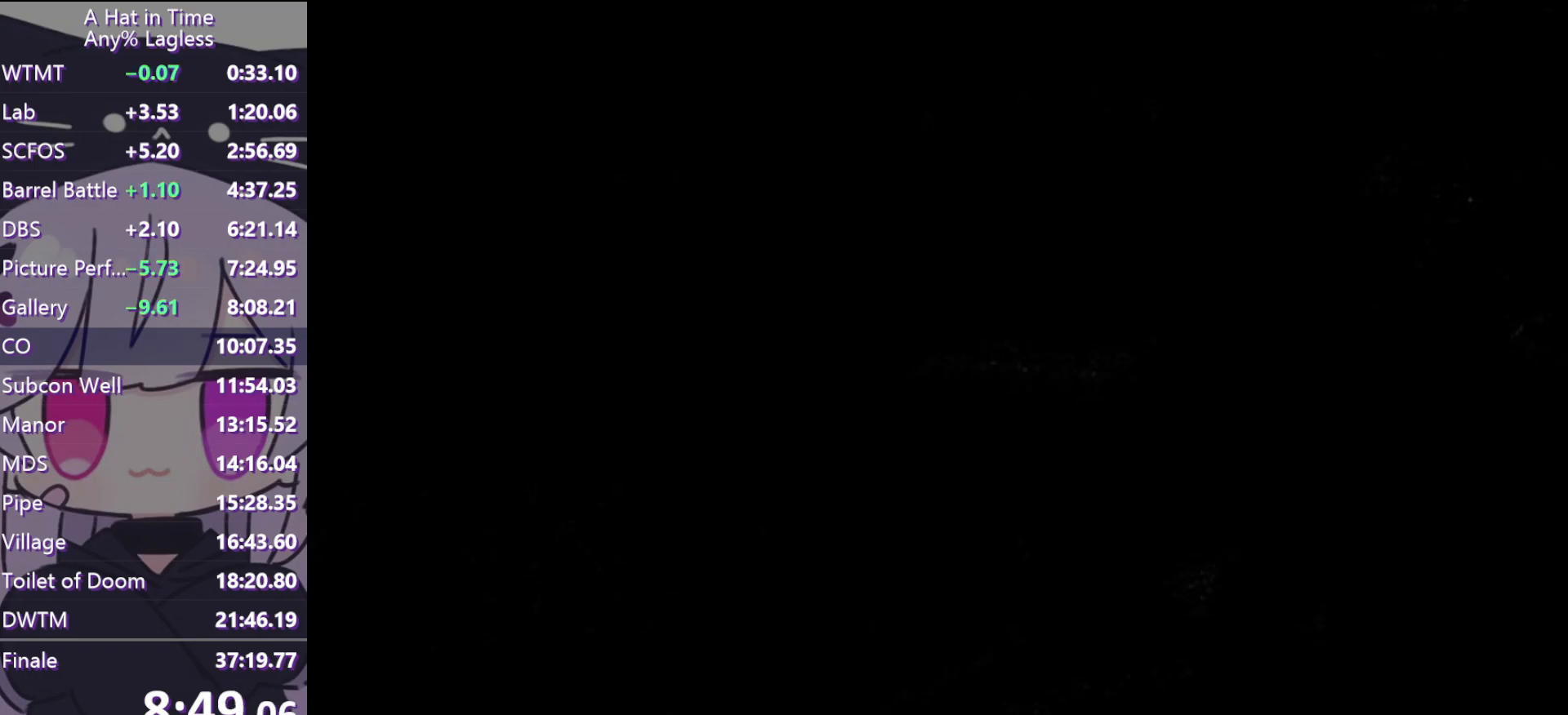
{"keys": ["shift", "w"], "mouse": [], "events": []}
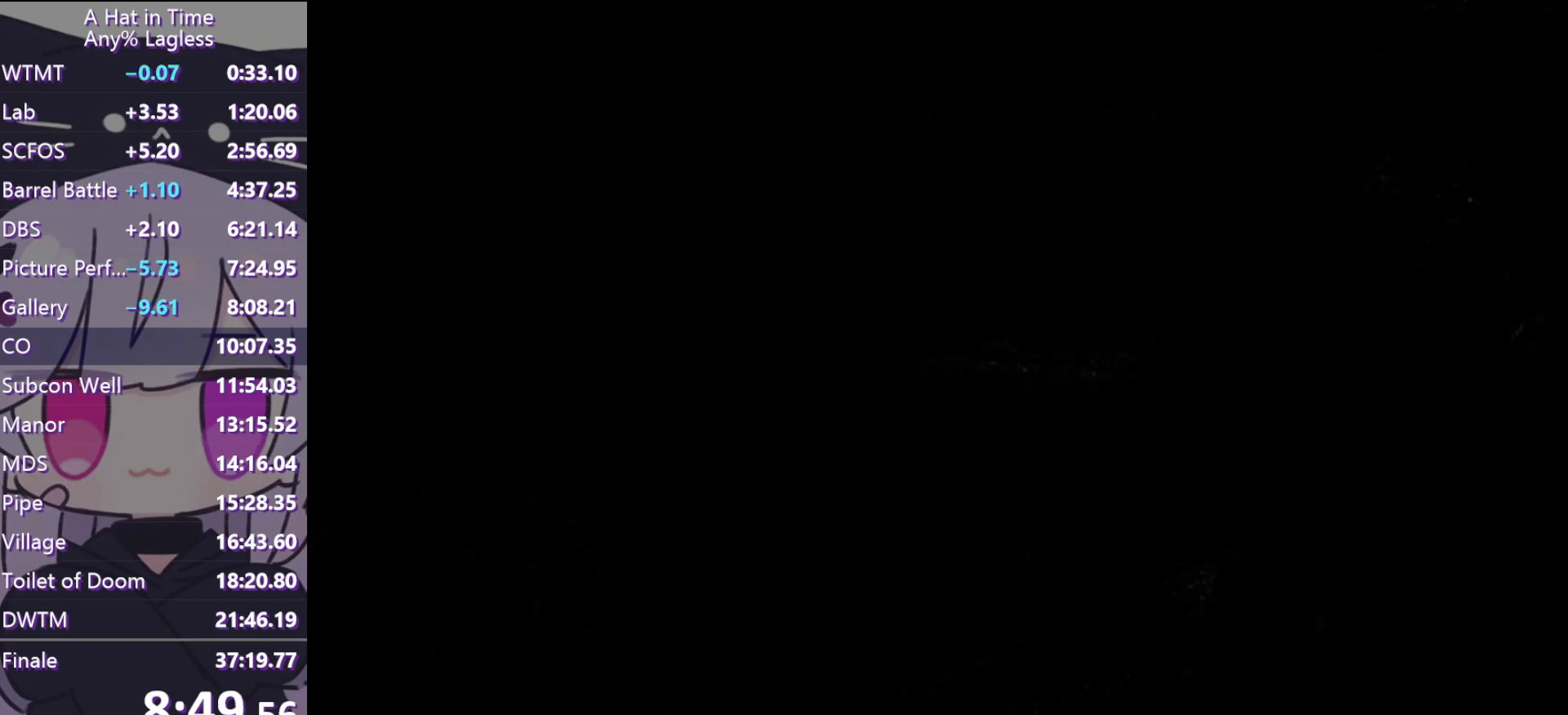
{"keys": ["shift", "w"], "mouse": [], "events": []}
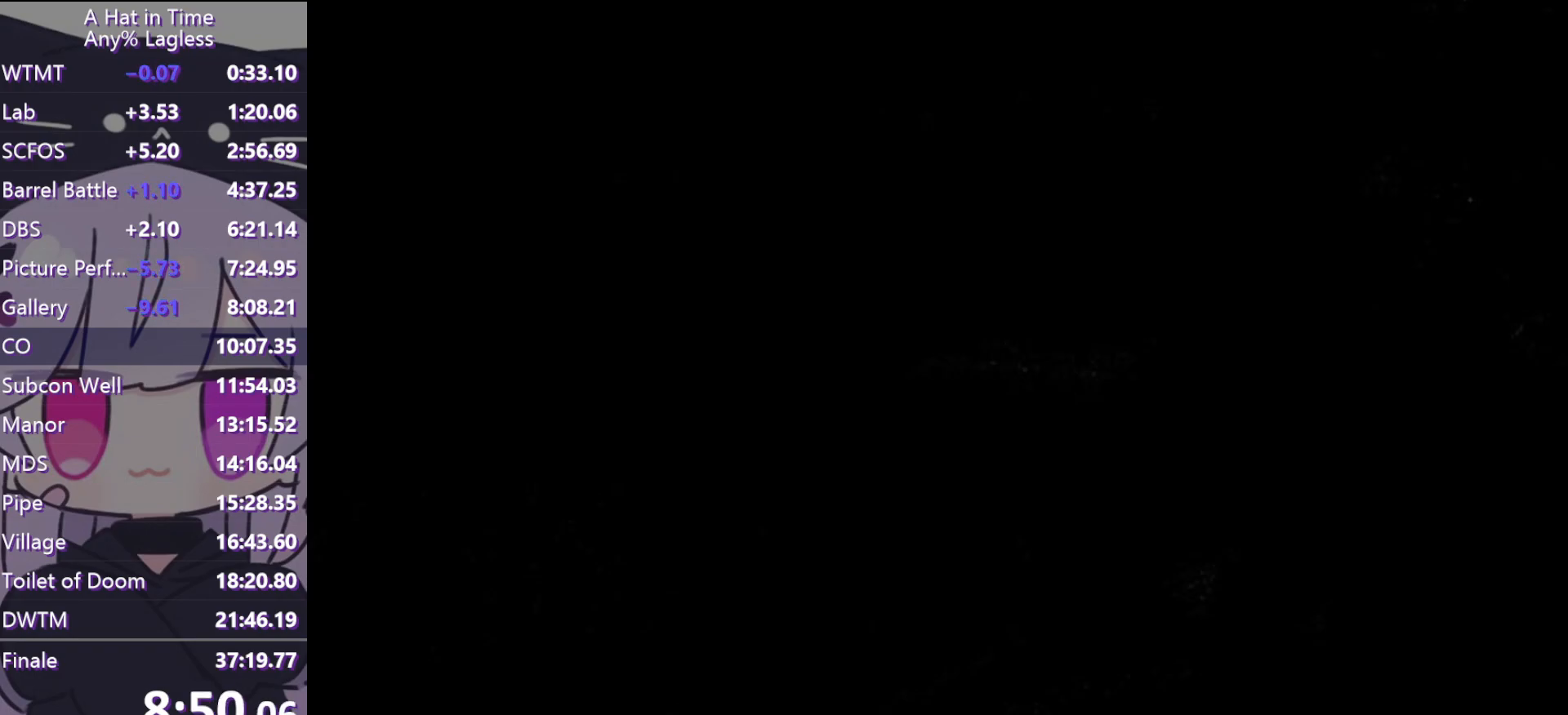
{"keys": ["shift", "w"], "mouse": [], "events": [[183, "space", "down"], [317, "space", "up"]]}
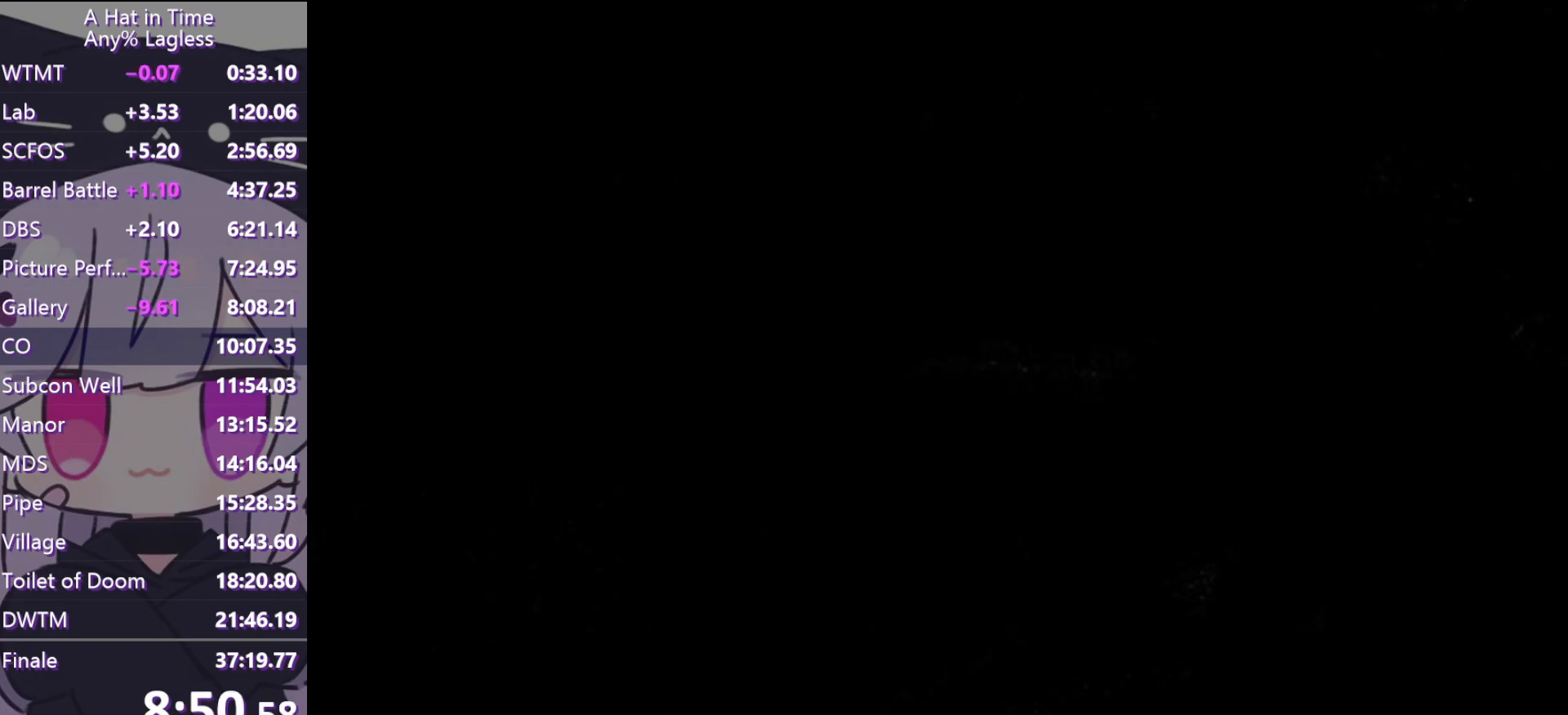
{"keys": ["shift", "w"], "mouse": [], "events": []}
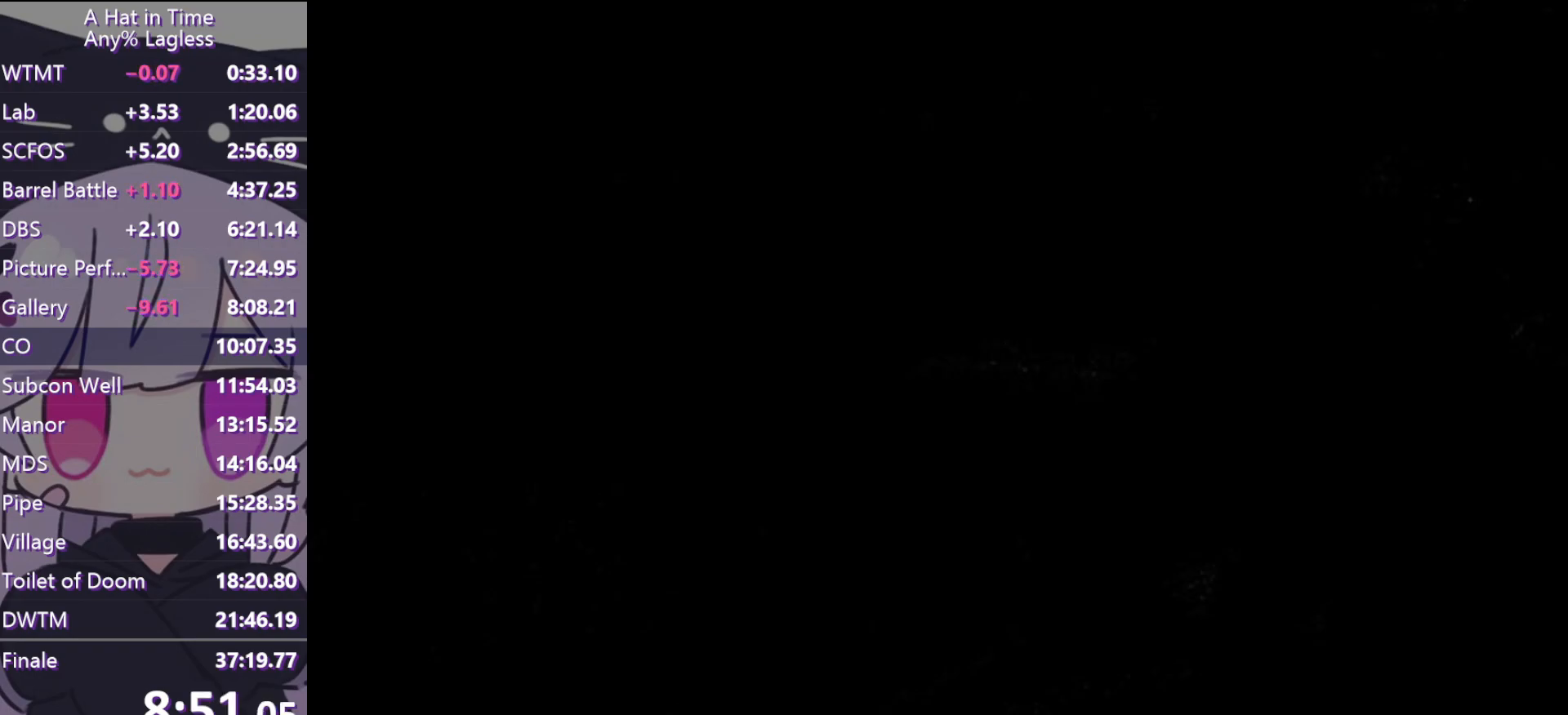
{"keys": ["shift", "w"], "mouse": [], "events": []}
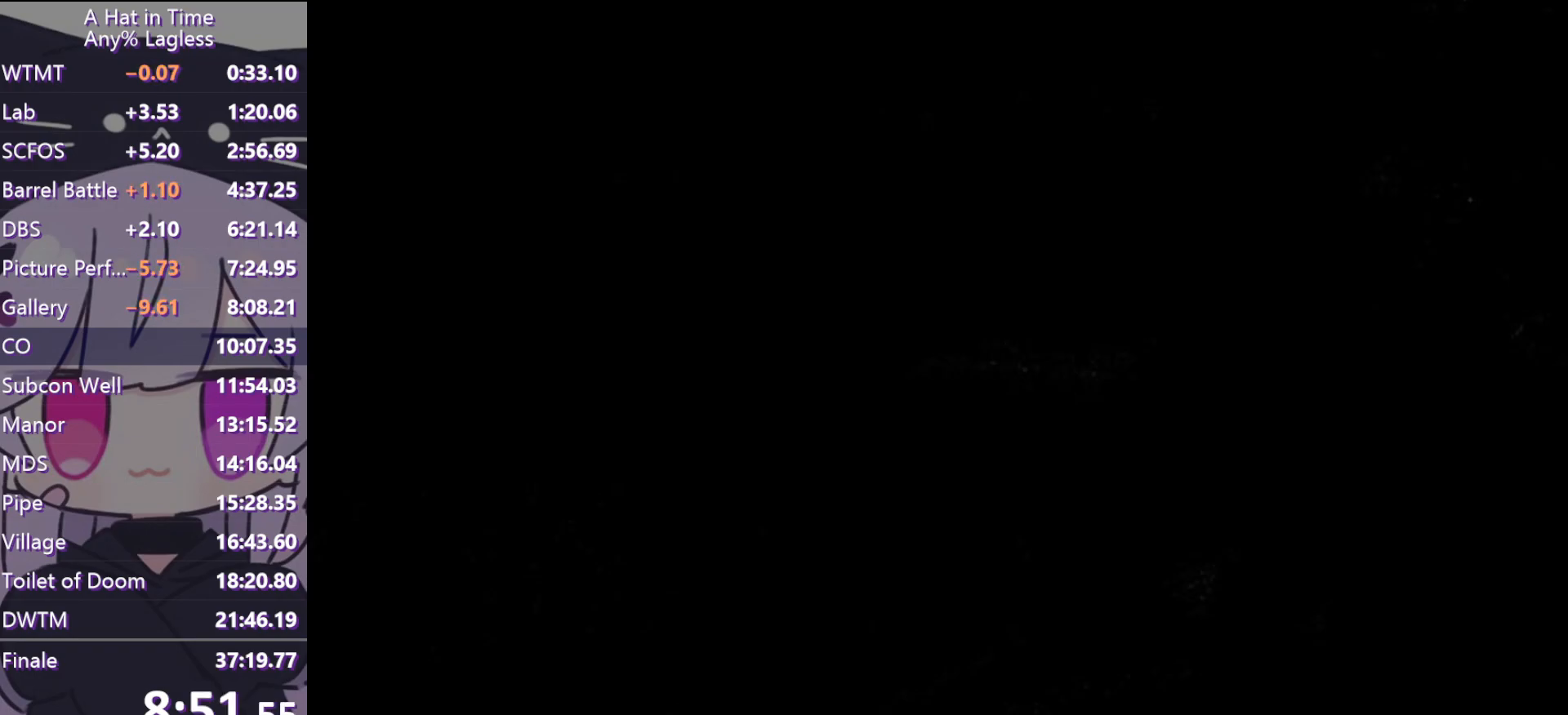
{"keys": ["shift", "w"], "mouse": [], "events": []}
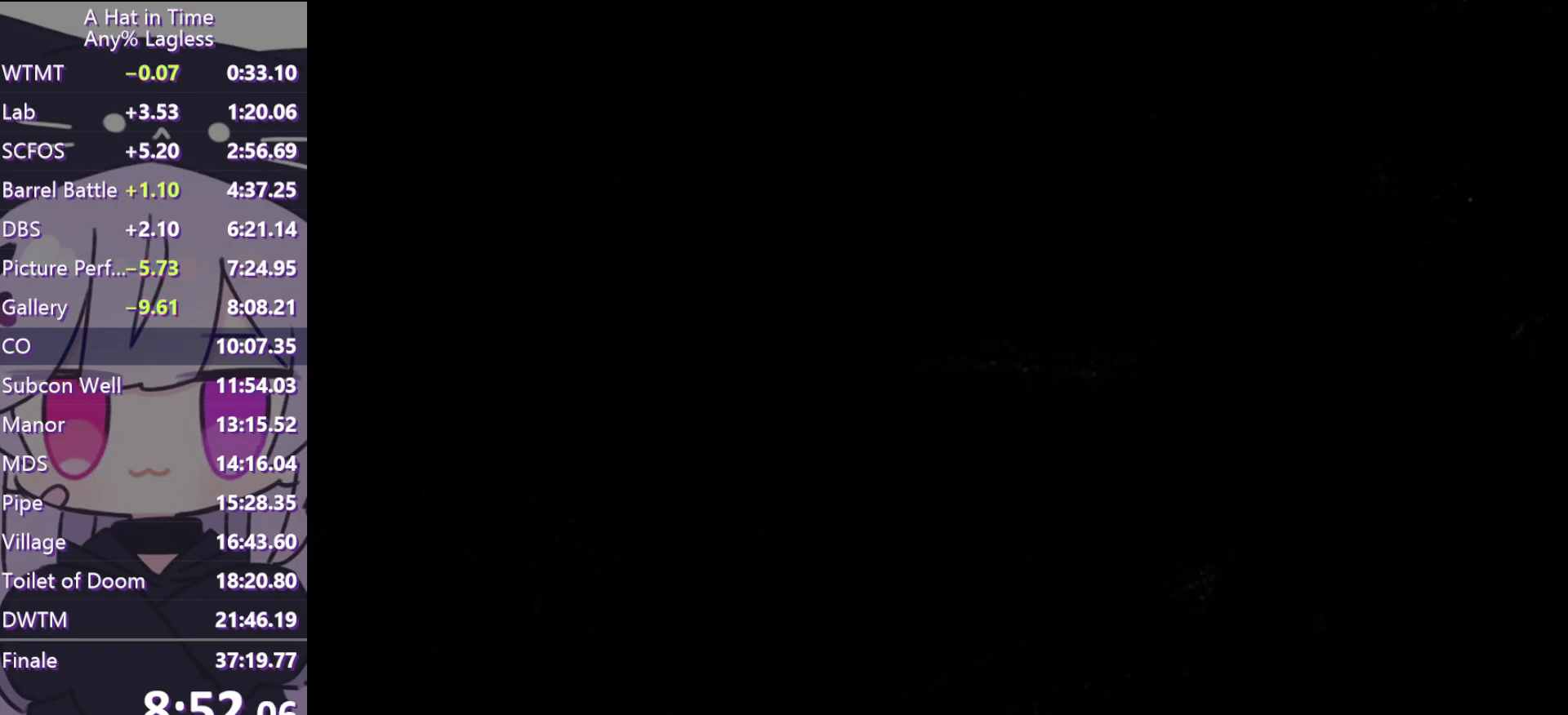
{"keys": ["a", "w"], "mouse": [], "events": [[150, "shift", "up"], [433, "a", "down"], [433, "e", "down"], [483, "e", "up"]]}
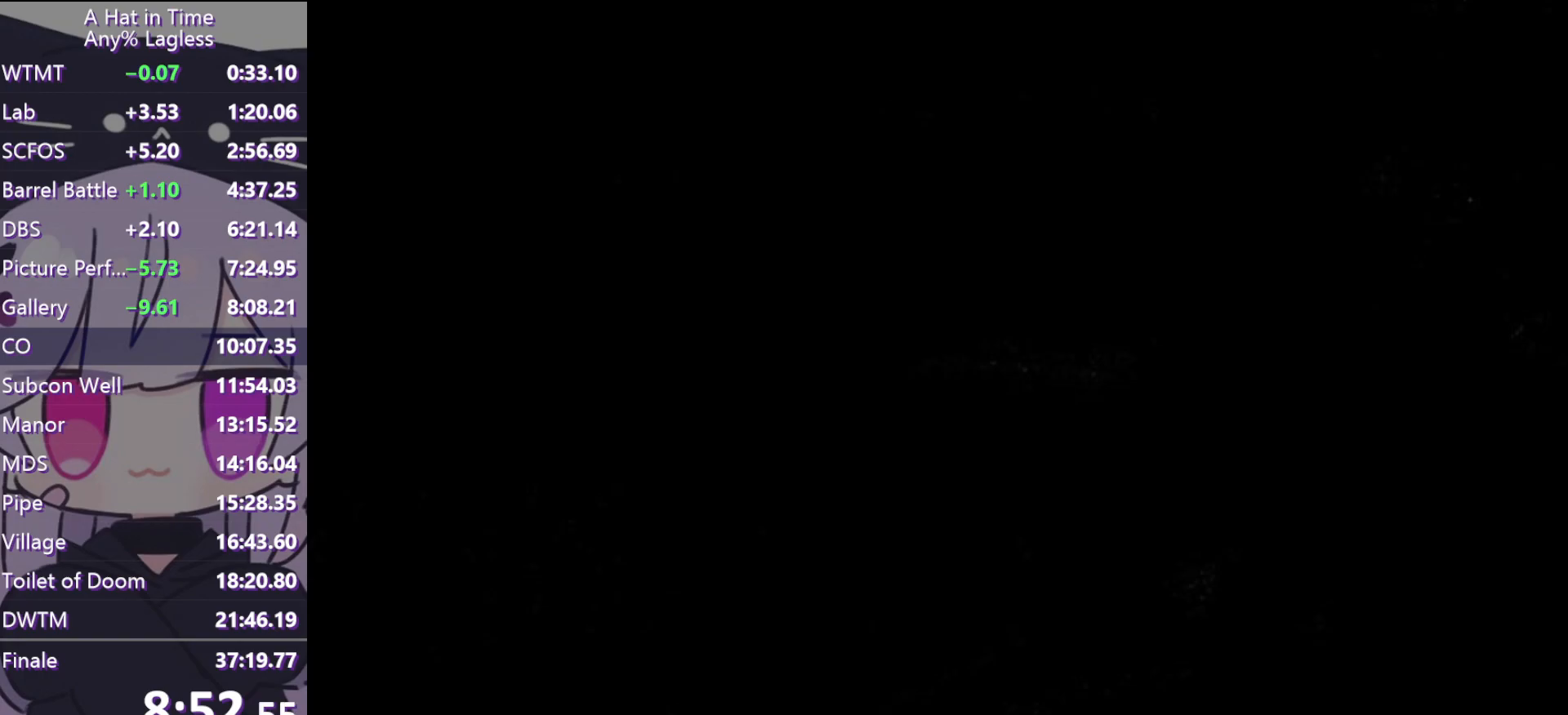
{"keys": ["w"], "mouse": [], "events": [[167, "a", "up"]]}
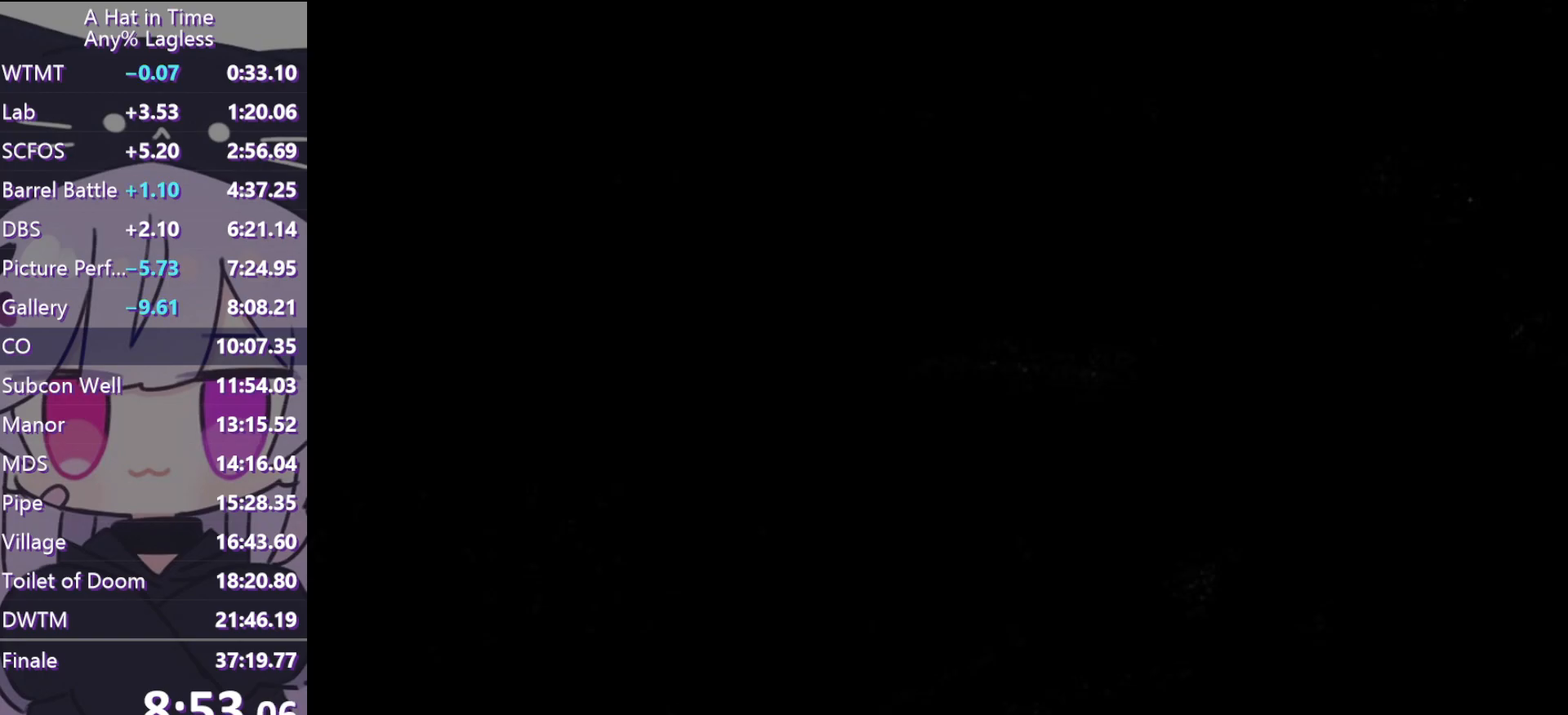
{"keys": ["w"], "mouse": [], "events": [[50, "a", "down"], [317, "a", "up"]]}
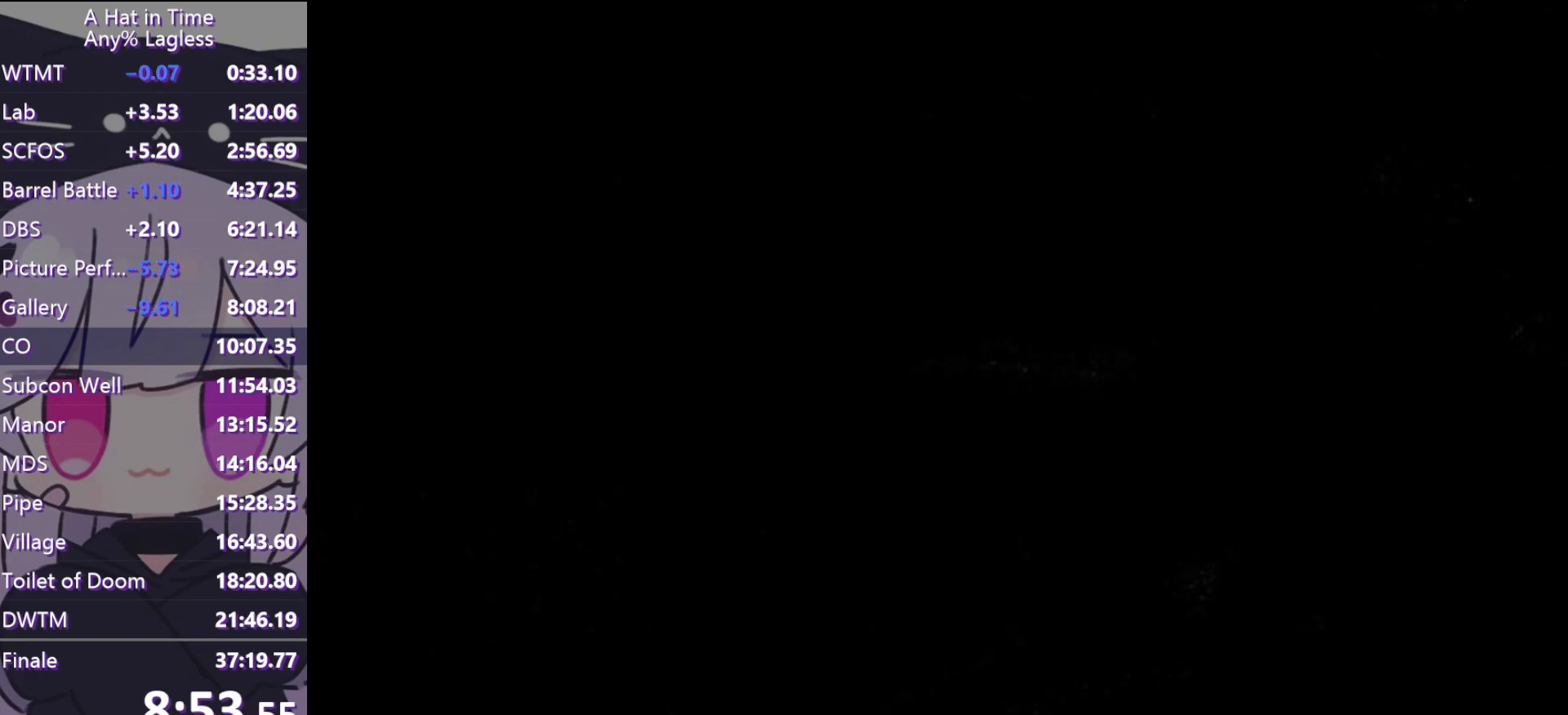
{"keys": ["space", "w"], "mouse": [], "events": [[200, "space", "down"]]}
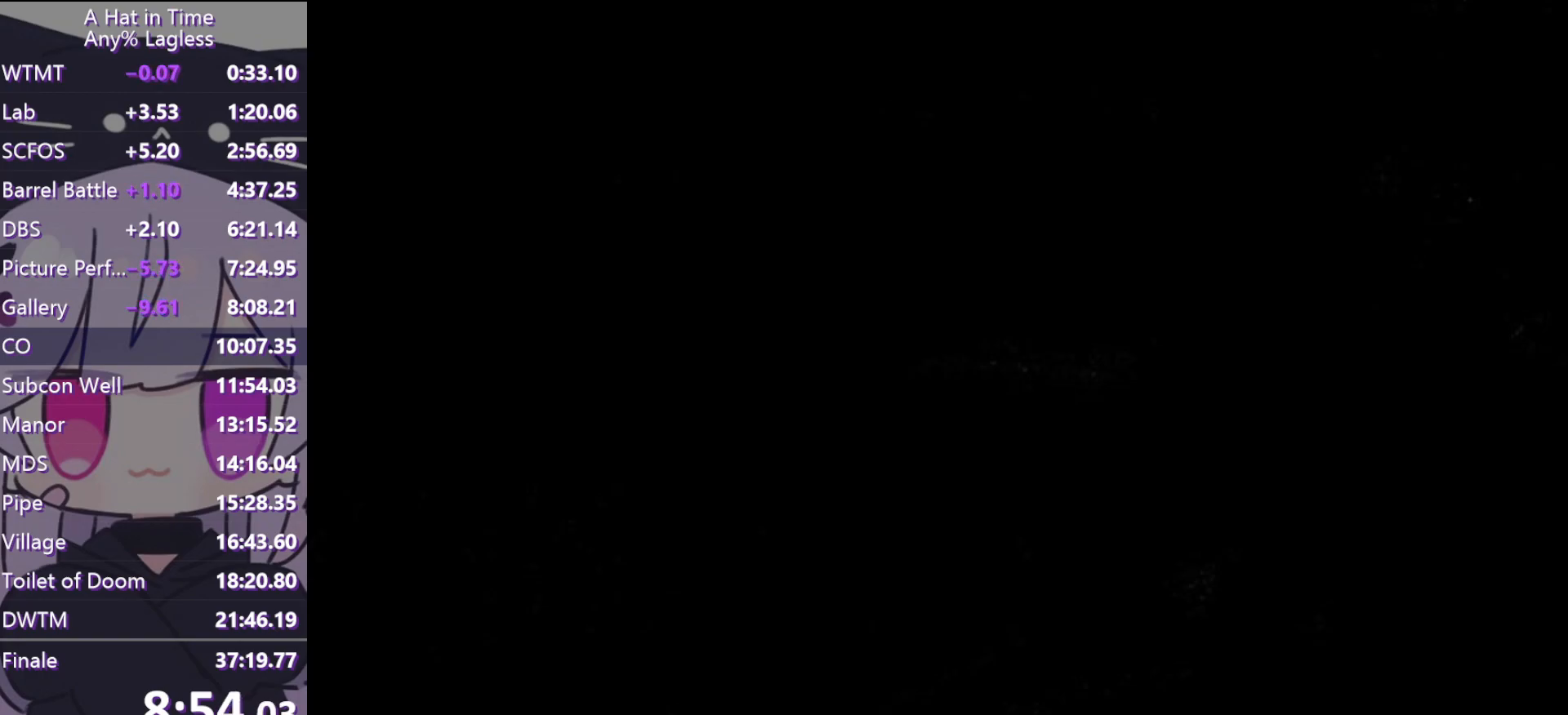
{"keys": ["a", "shift", "w"], "mouse": [], "events": [[33, "e", "down"], [83, "space", "up"], [117, "shift", "down"], [217, "a", "down"], [217, "e", "up"]]}
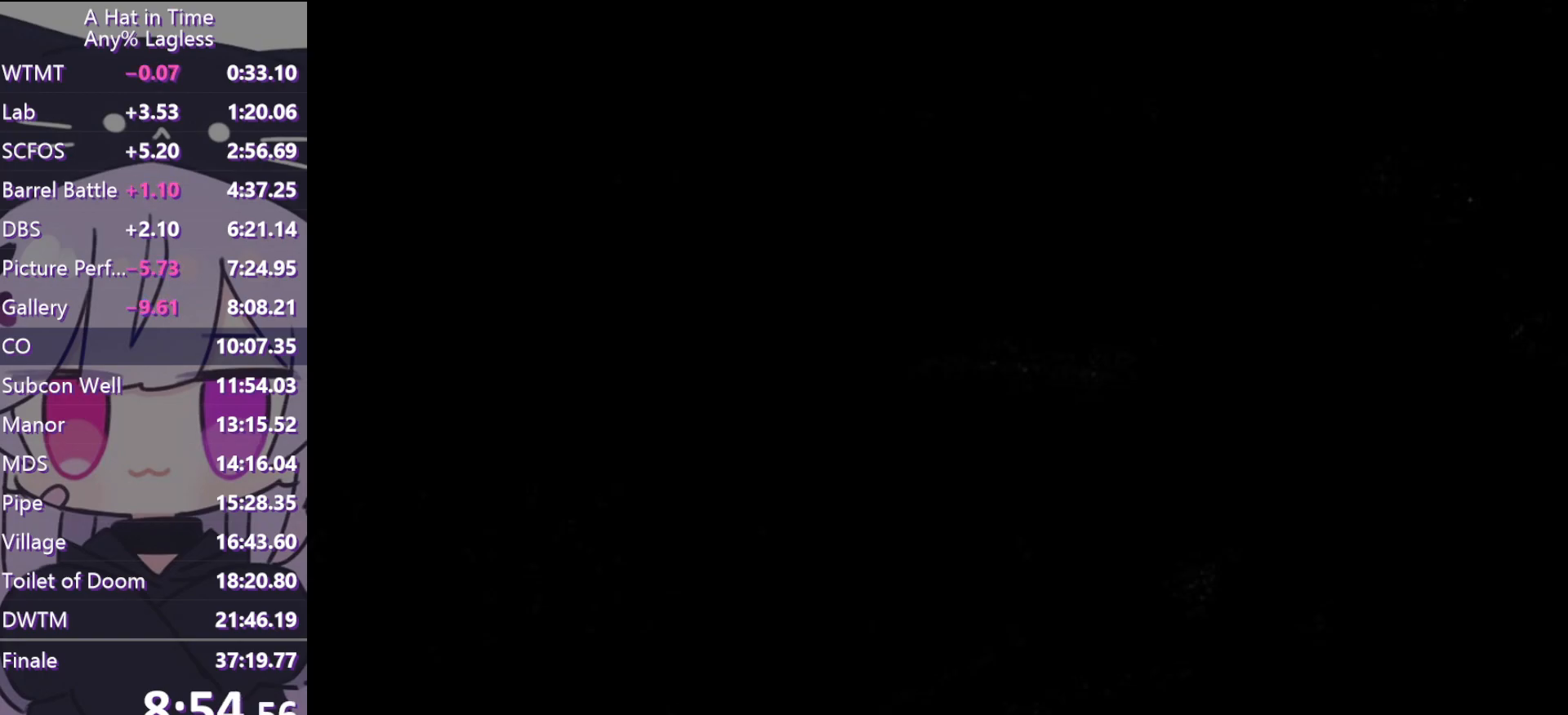
{"keys": ["shift", "w"], "mouse": [], "events": [[183, "a", "up"]]}
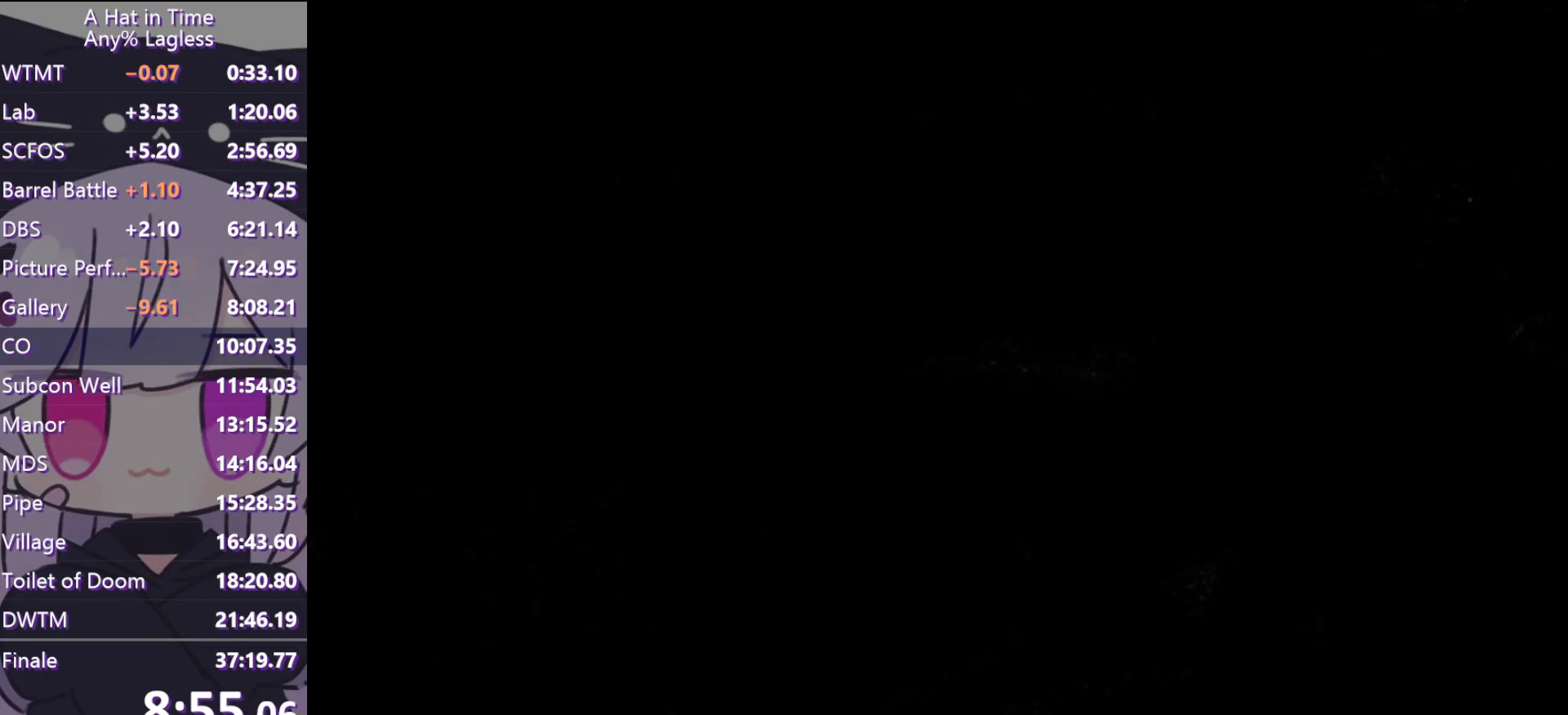
{"keys": ["space", "w"], "mouse": [], "events": [[200, "e", "down"], [250, "shift", "up"], [250, "space", "down"], [483, "e", "up"]]}
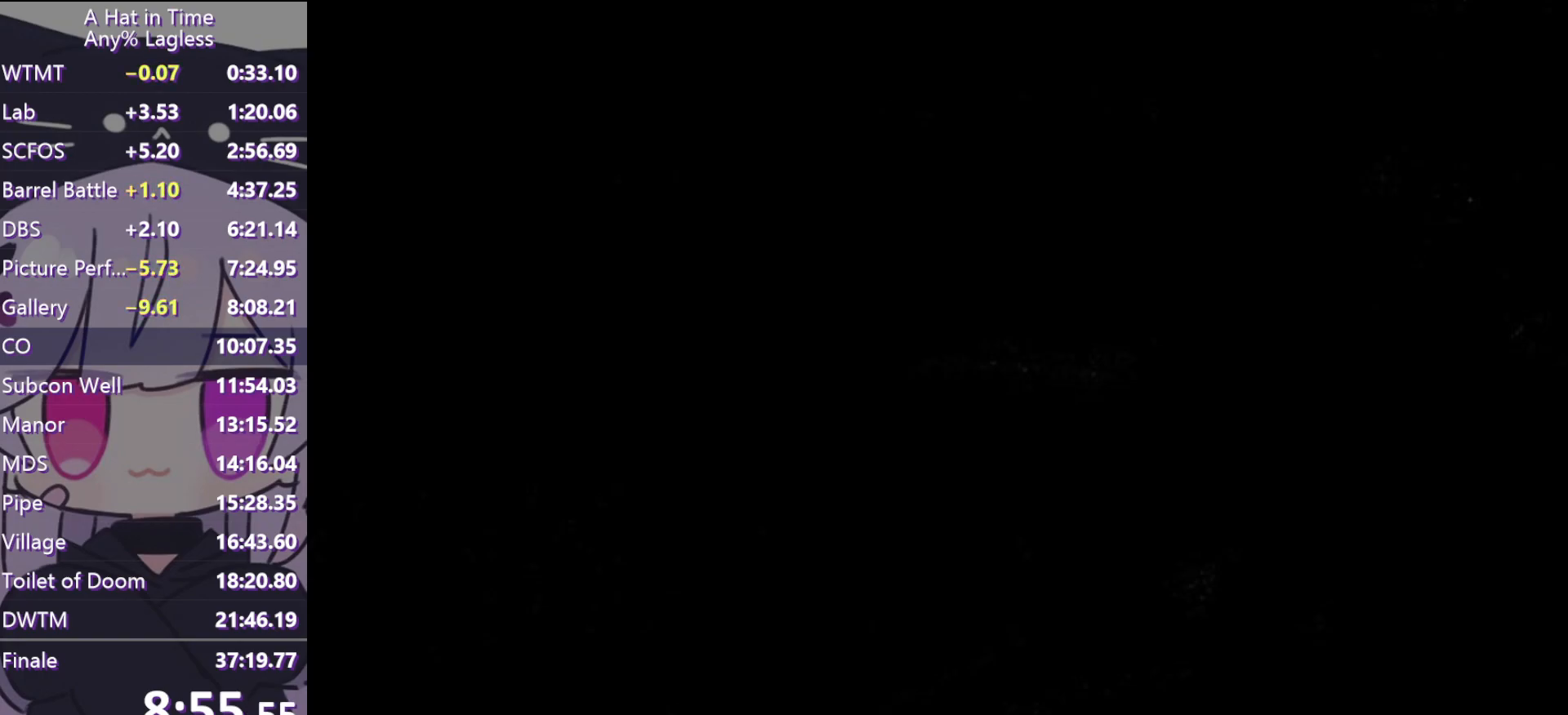
{"keys": ["w"], "mouse": [], "events": [[217, "space", "up"]]}
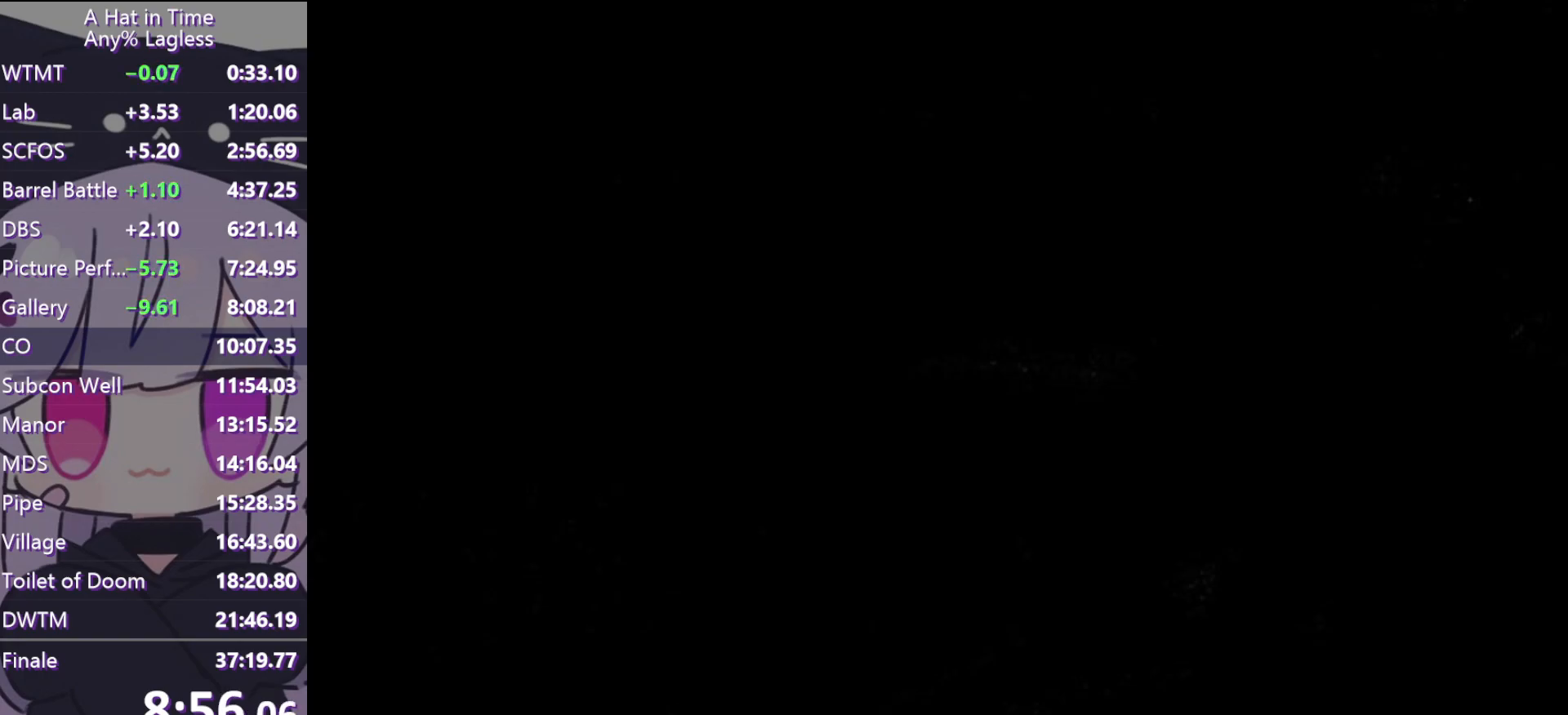
{"keys": ["w"], "mouse": [], "events": [[50, "space", "down"], [133, "space", "up"]]}
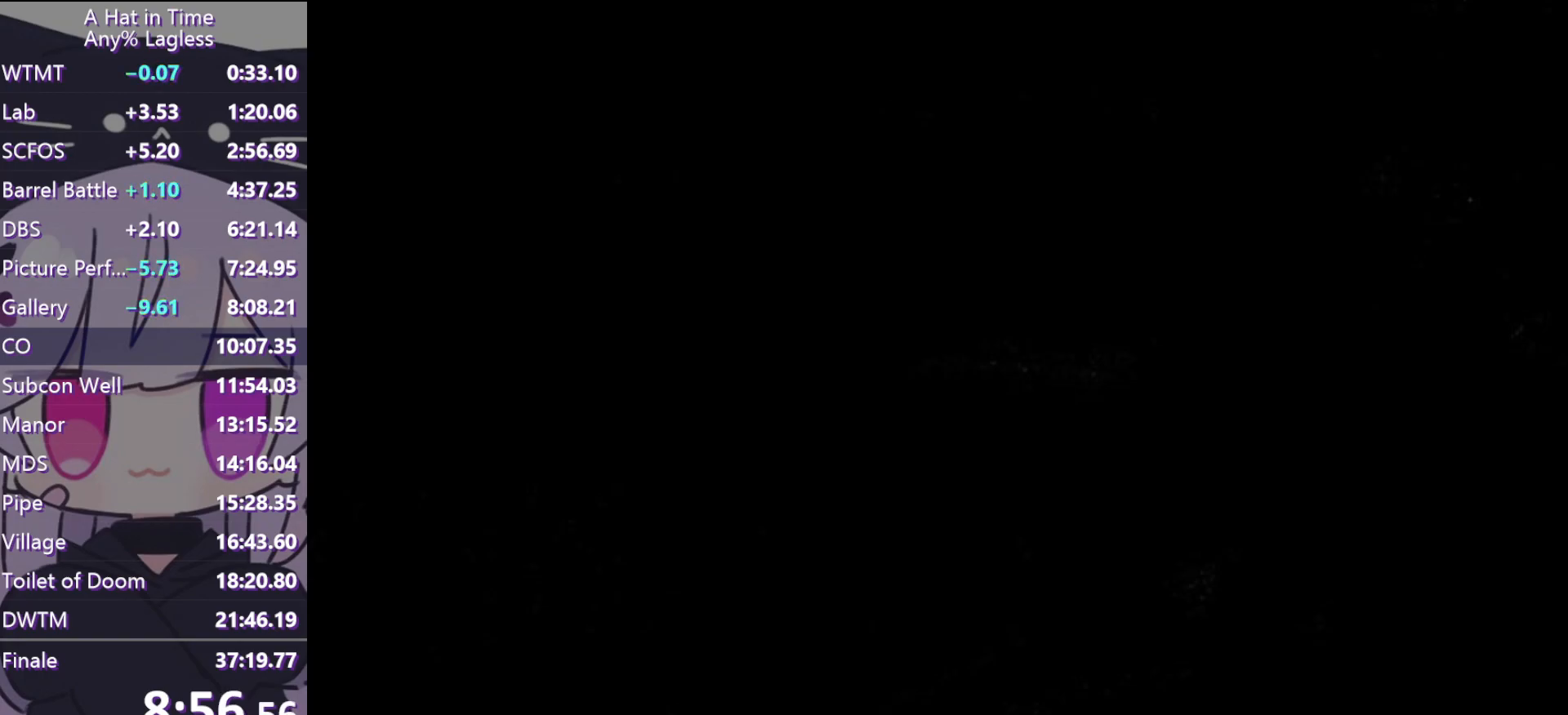
{"keys": ["w"], "mouse": [], "events": [[250, "space", "down"], [483, "space", "up"]]}
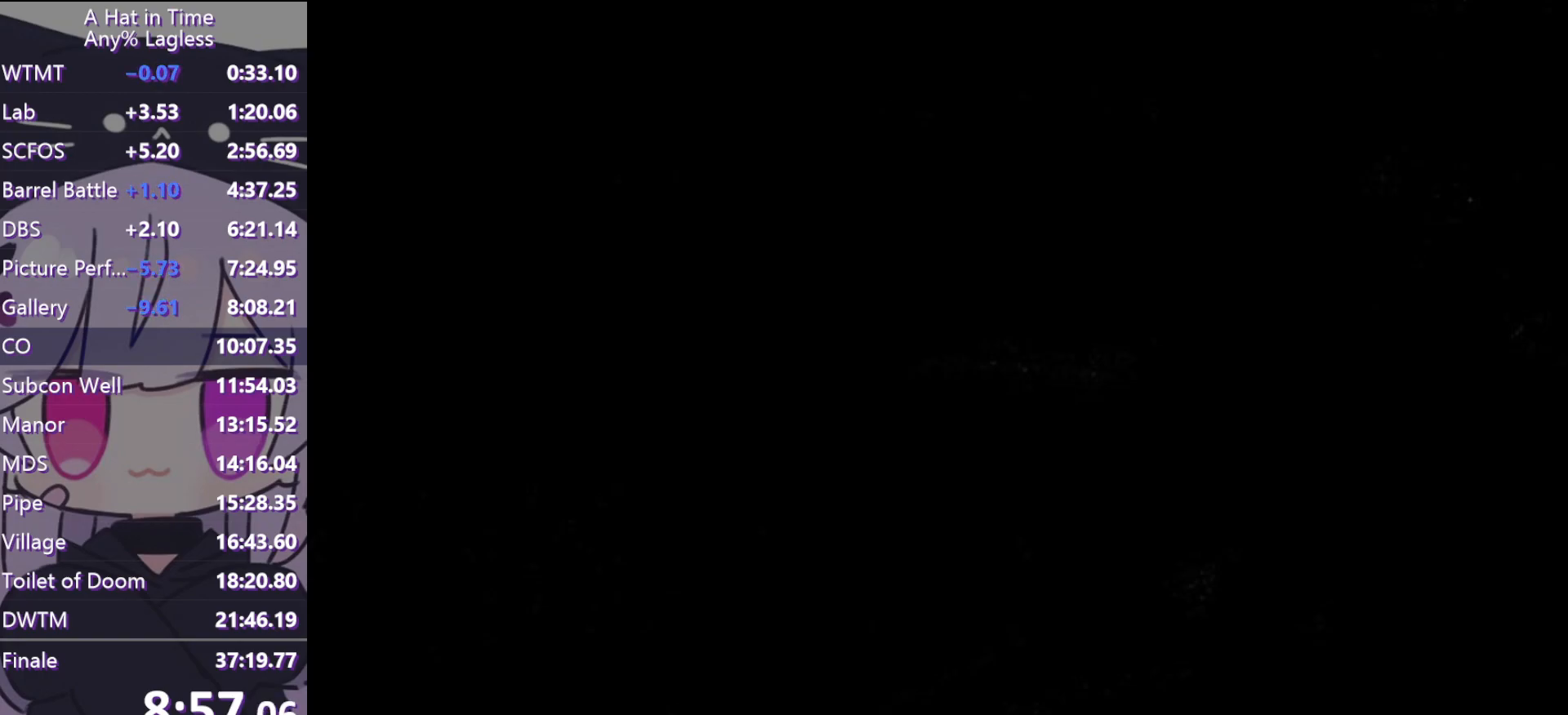
{"keys": ["w"], "mouse": [], "events": []}
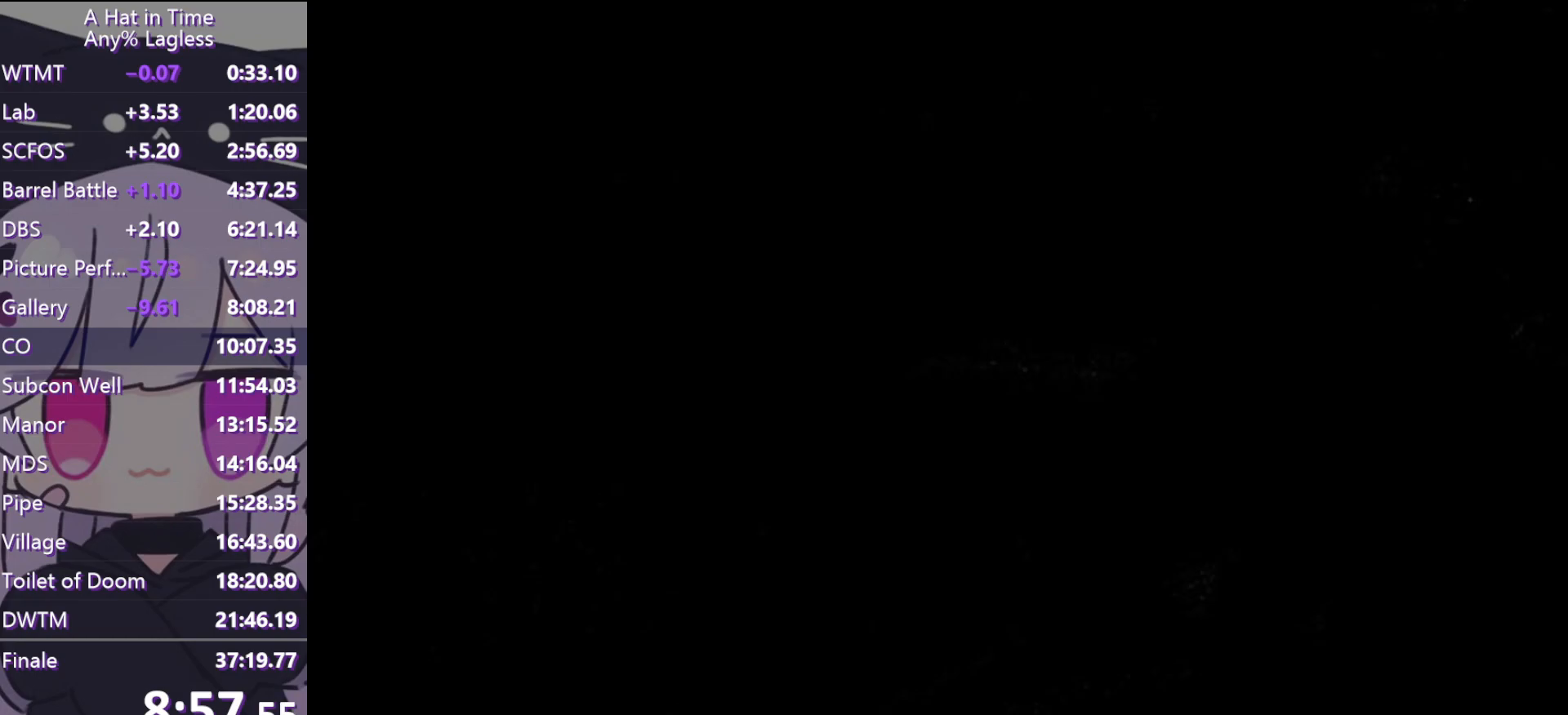
{"keys": ["w"], "mouse": [], "events": [[183, "space", "down"], [267, "space", "up"]]}
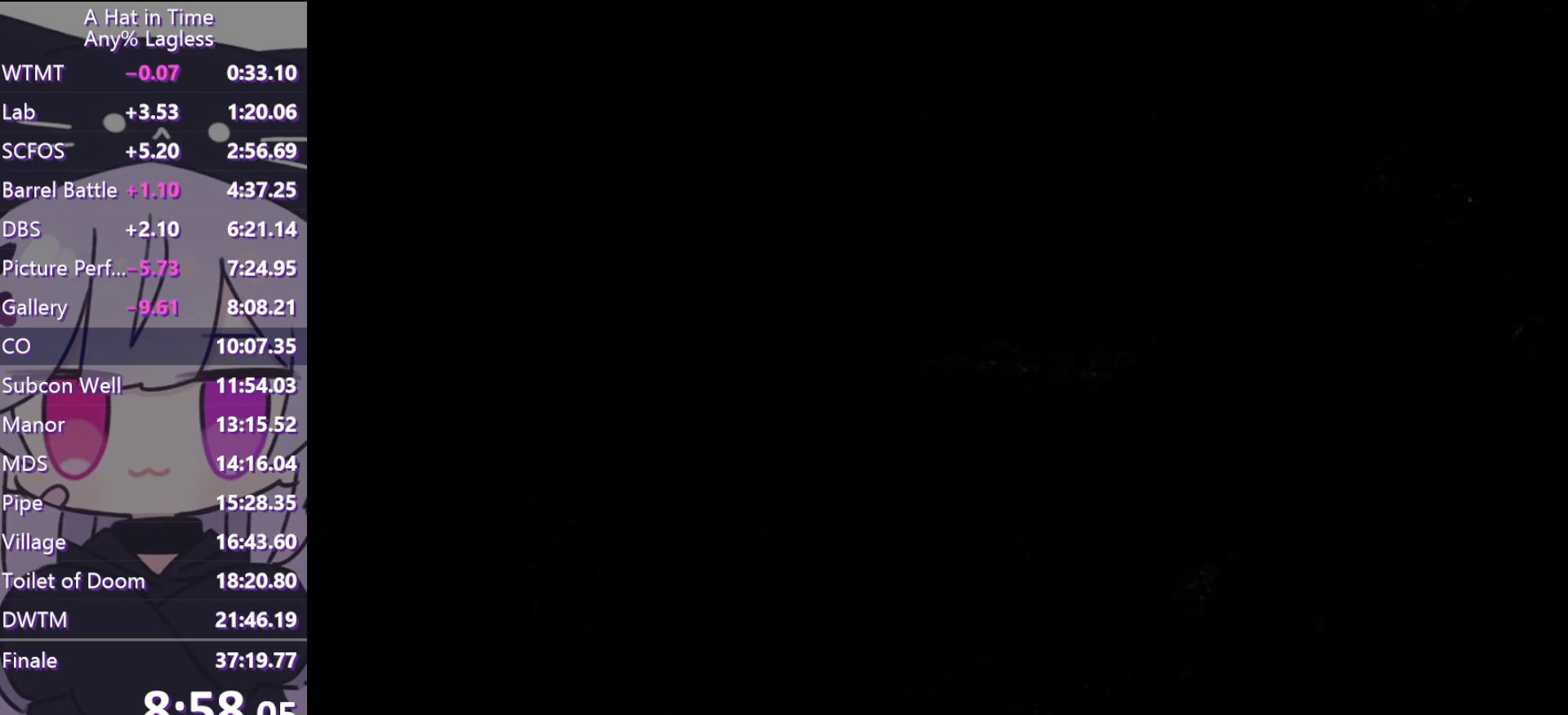
{"keys": ["w"], "mouse": [], "events": []}
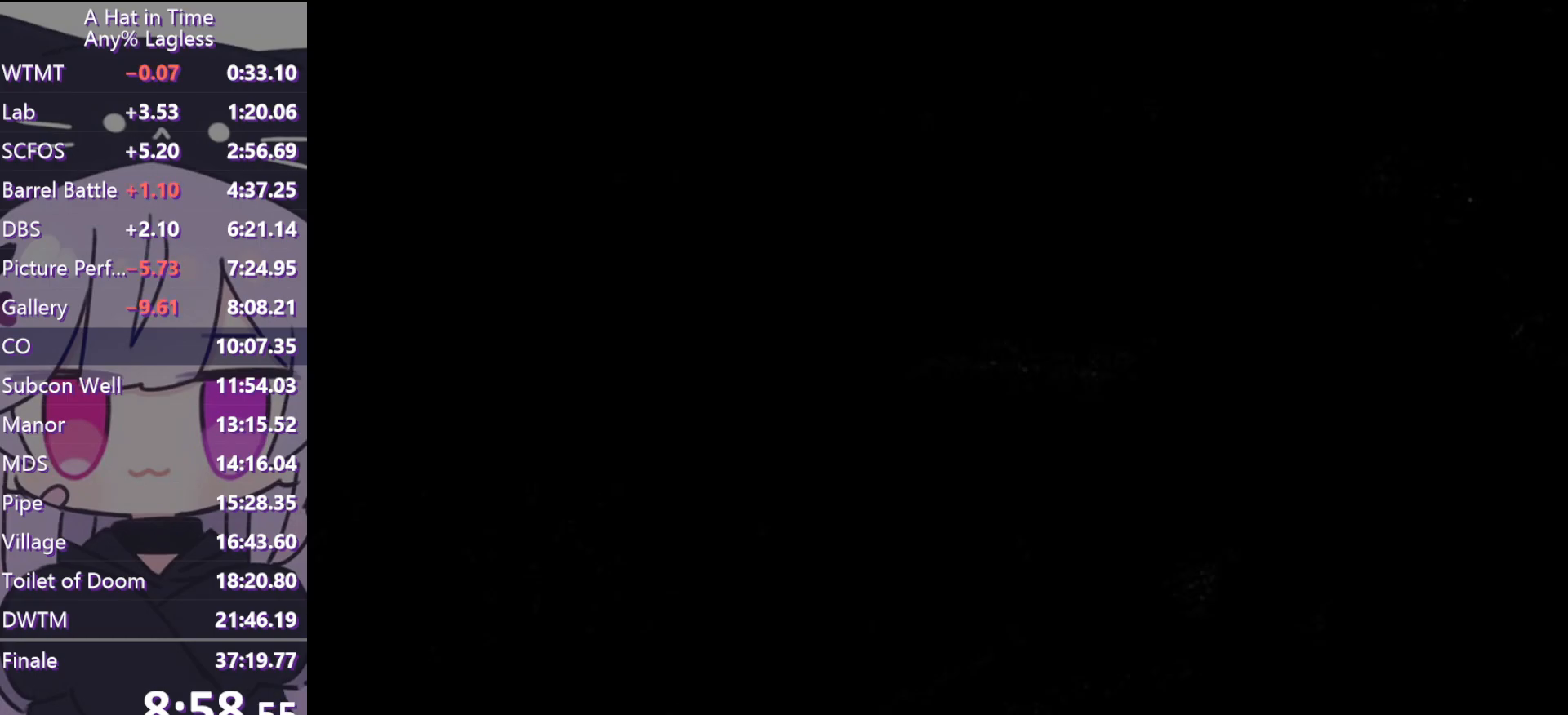
{"keys": ["w"], "mouse": [], "events": [[67, "space", "down"], [250, "space", "up"]]}
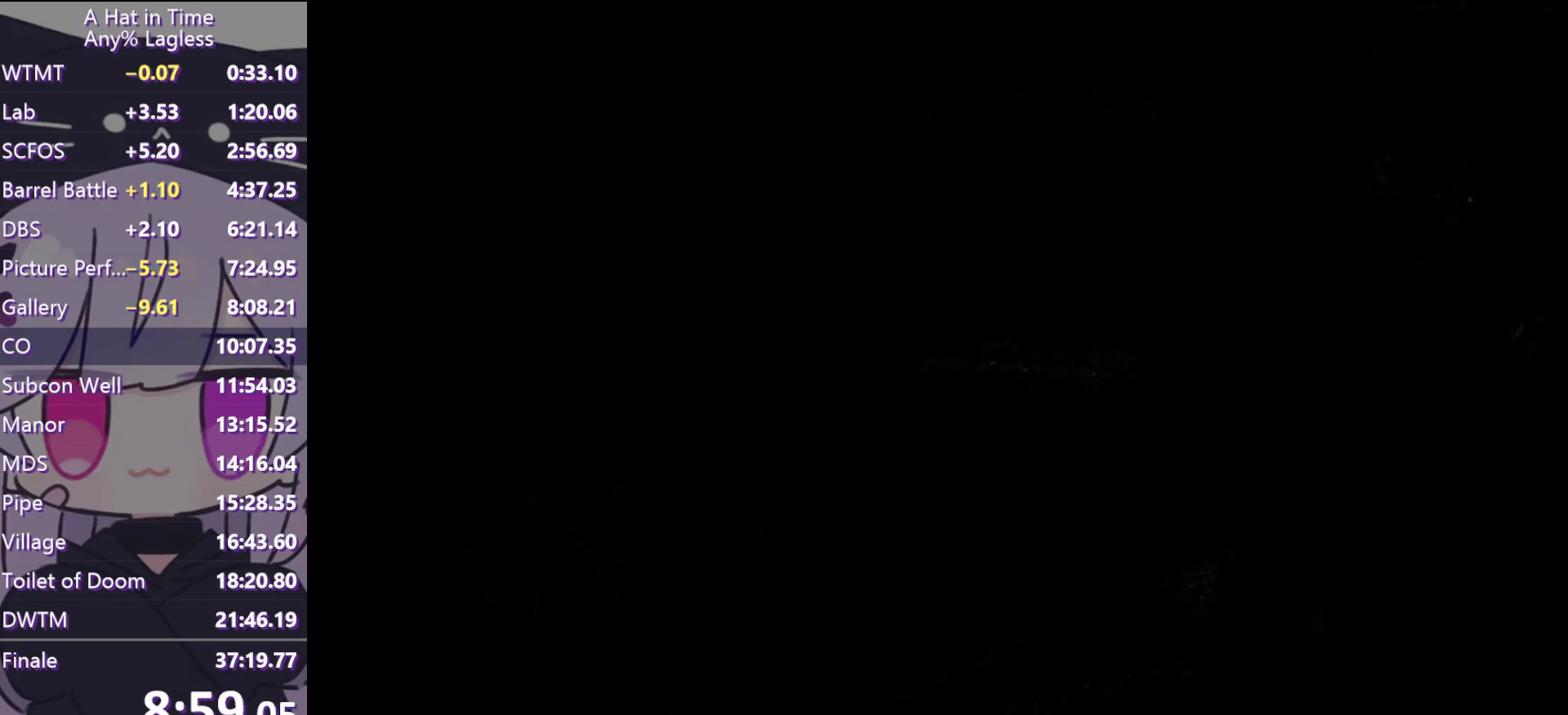
{"keys": ["space", "w"], "mouse": [], "events": [[467, "space", "down"]]}
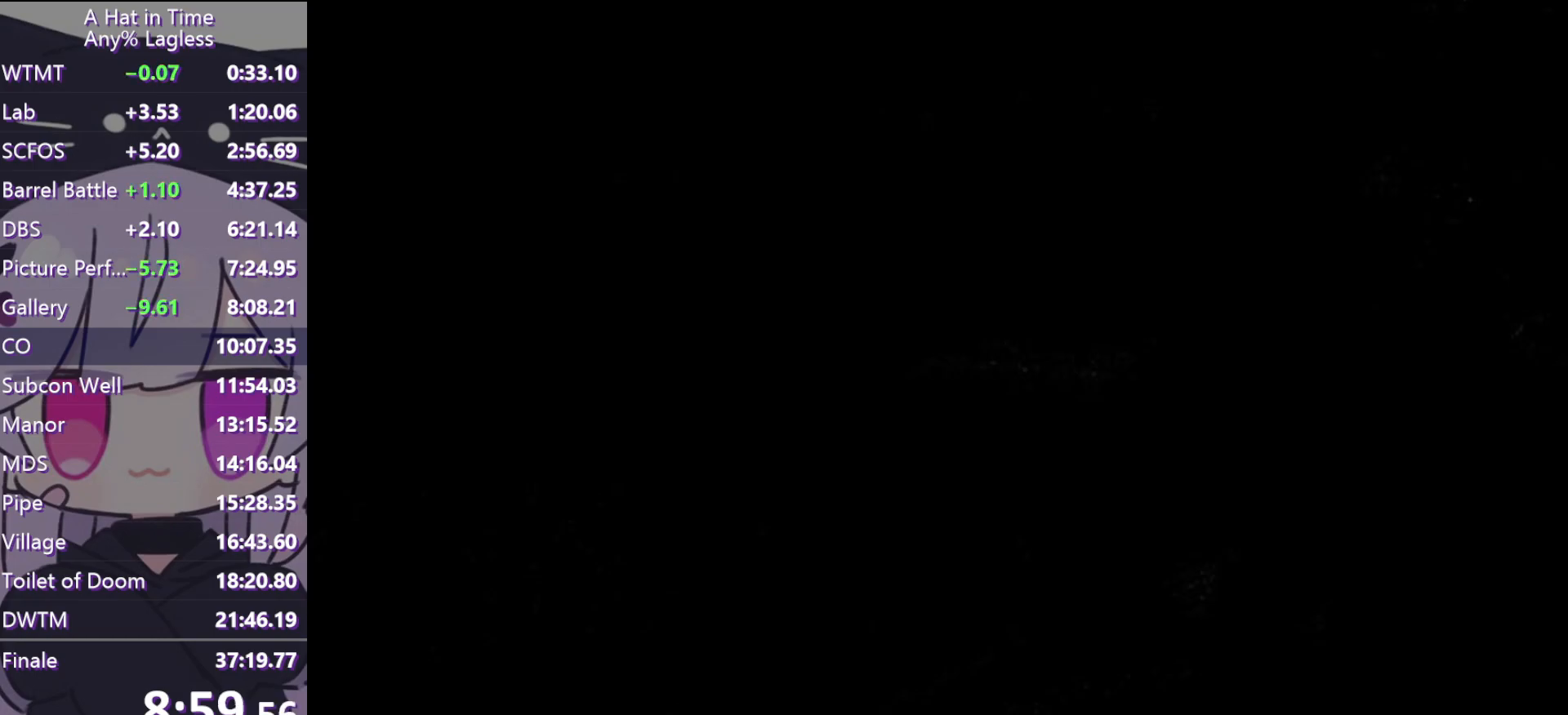
{"keys": ["w"], "mouse": [], "events": [[150, "space", "up"]]}
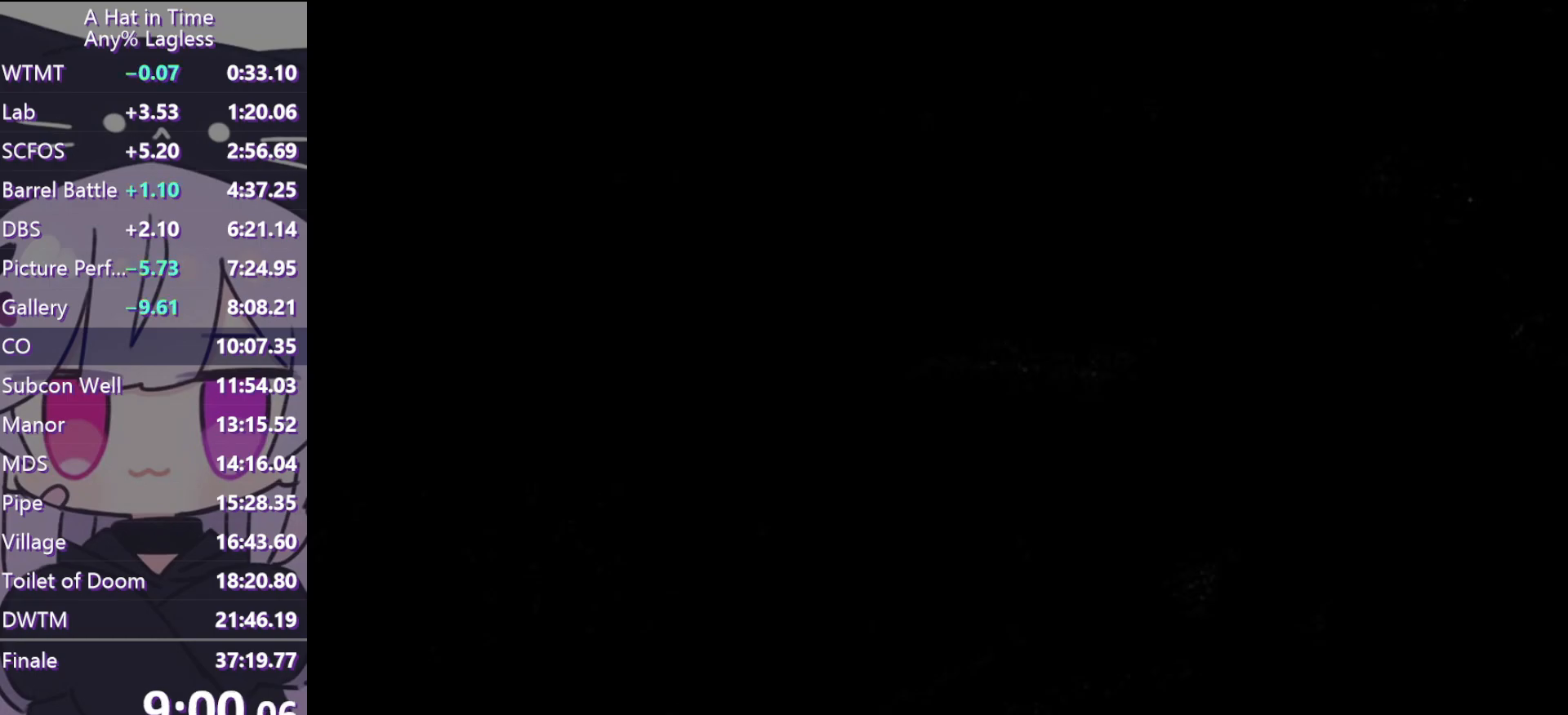
{"keys": ["w"], "mouse": [], "events": []}